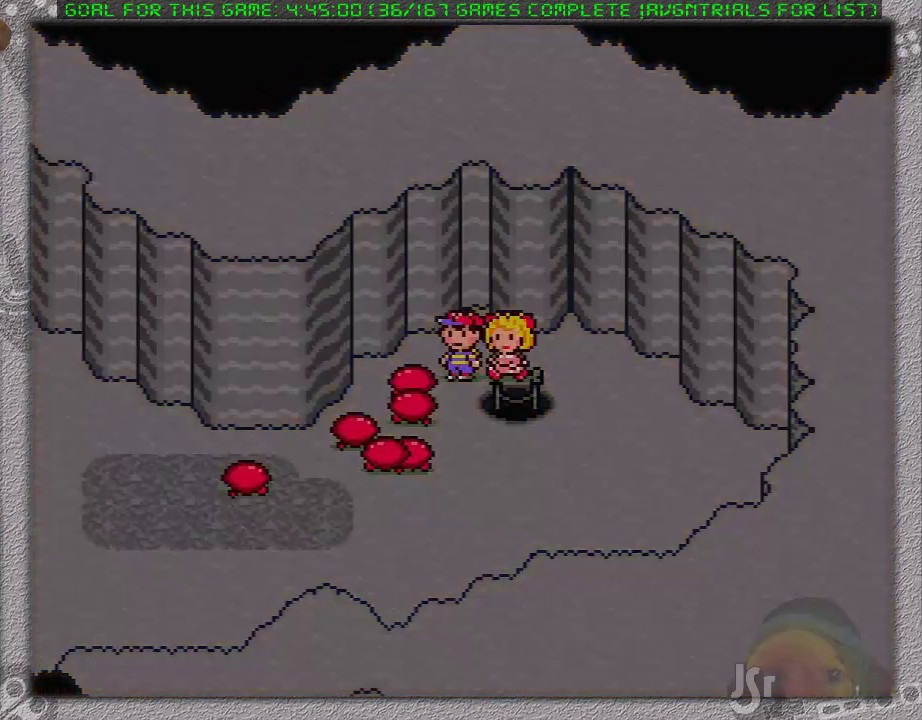
Gameplay with a controller (Nintendo layout); each line is a JSON object with the inputs held at the frame after it. "events" lists button and stick changes between this image and that frame as [ms after this image, input, new state], when the widget could be followed in between. Not read: L1 L3 R3.
{"buttons": [], "events": [[17, "DPAD_DOWN", "up"], [317, "DPAD_LEFT", "up"]]}
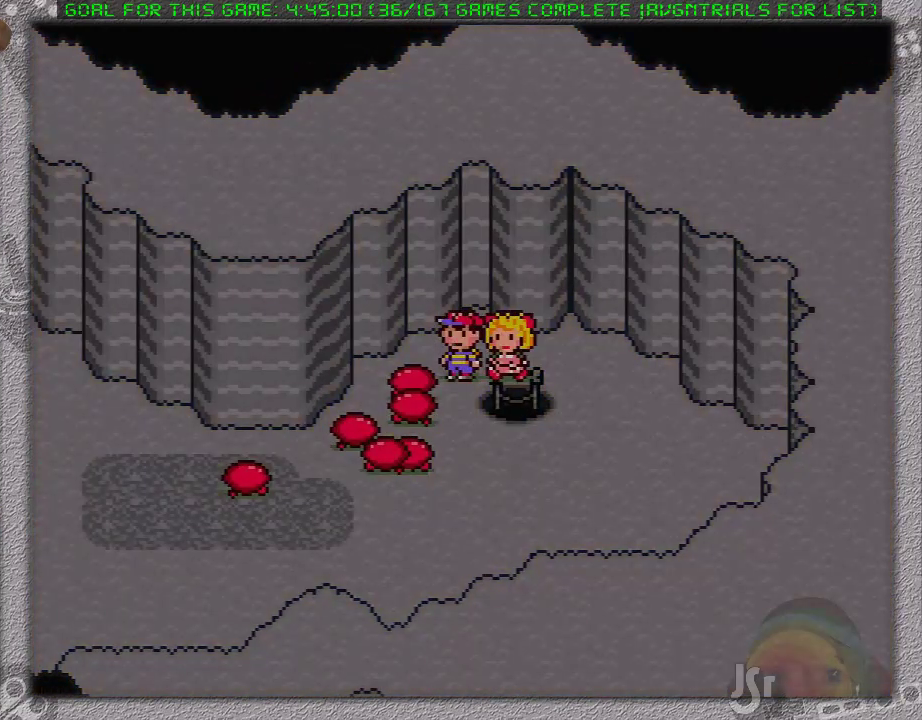
{"buttons": [], "events": []}
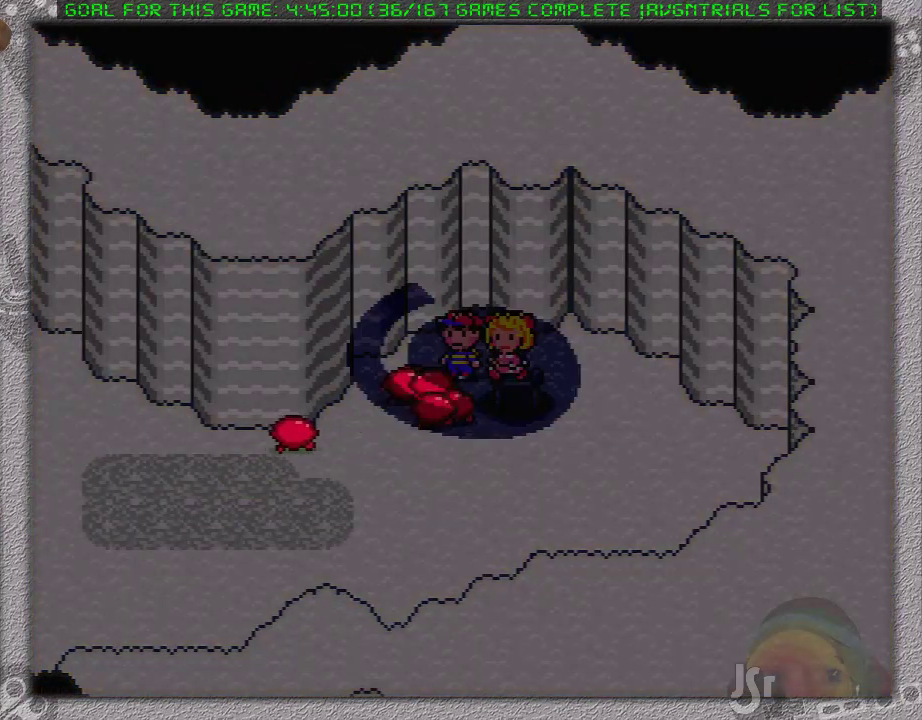
{"buttons": [], "events": []}
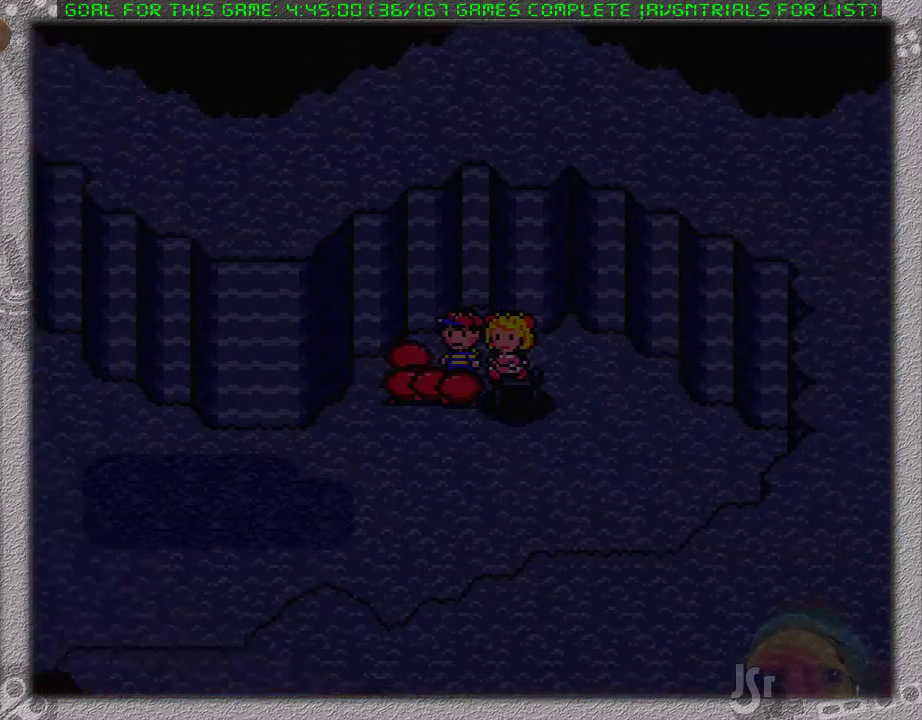
{"buttons": [], "events": []}
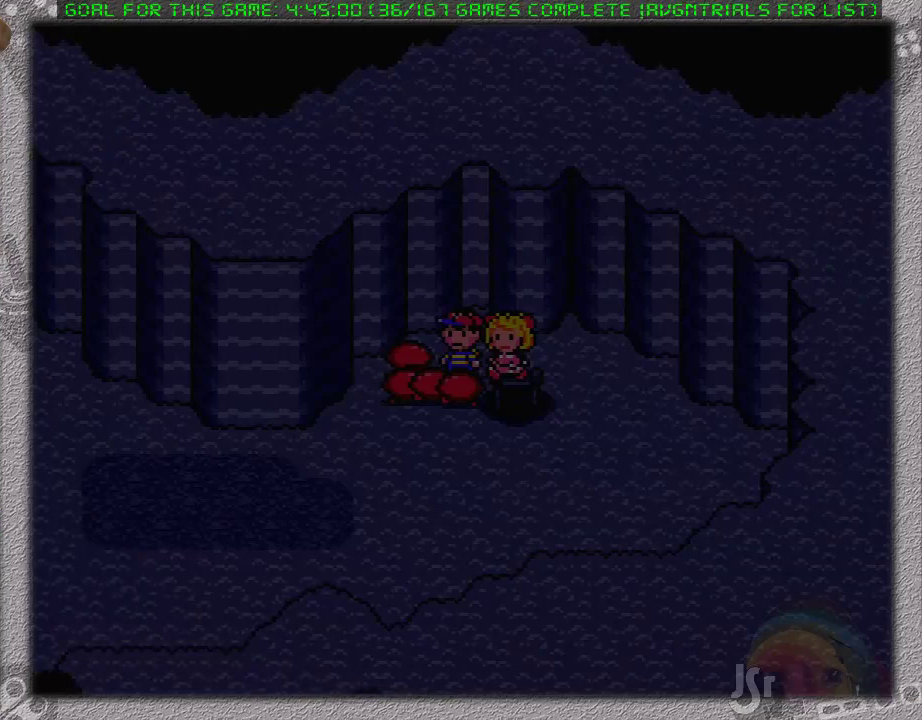
{"buttons": ["A"], "events": [[200, "A", "down"], [250, "A", "up"], [317, "A", "down"], [417, "A", "up"], [500, "A", "down"]]}
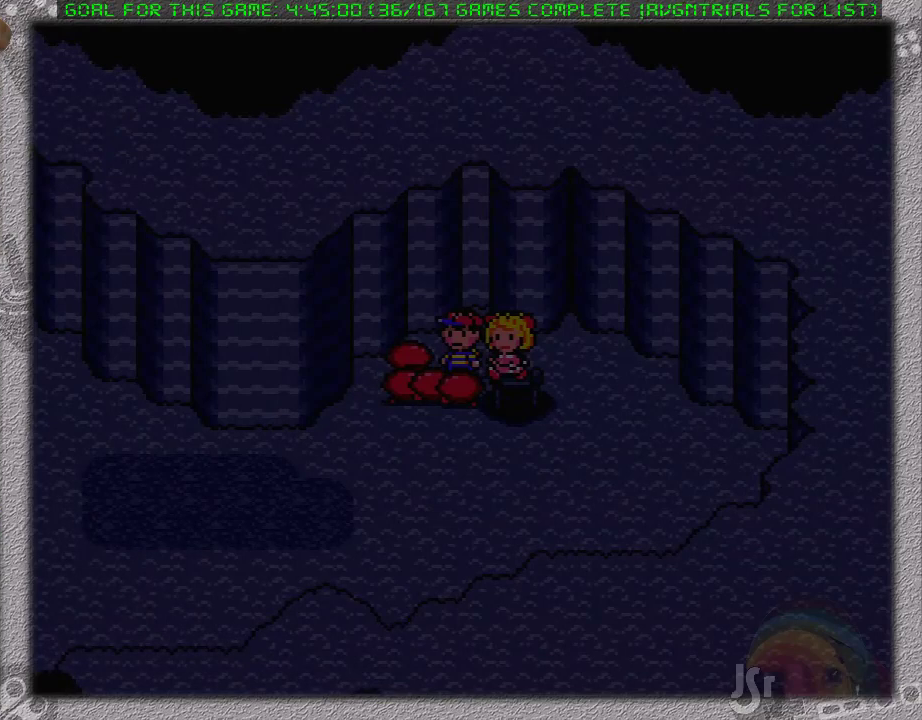
{"buttons": ["A"], "events": [[33, "A", "up"], [133, "A", "down"], [183, "A", "up"], [250, "A", "down"], [350, "A", "up"], [433, "A", "down"]]}
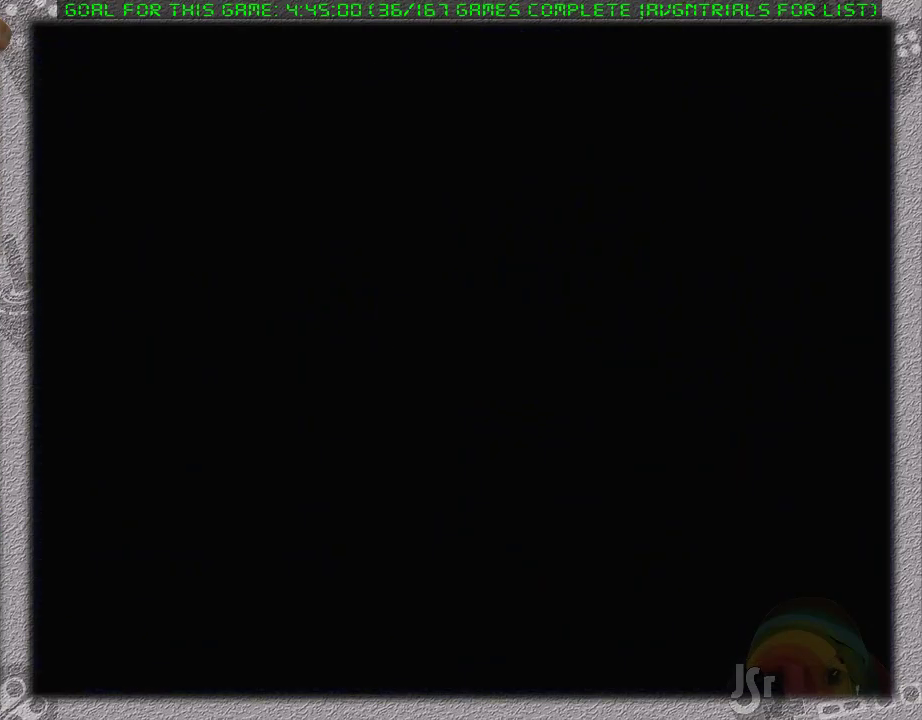
{"buttons": [], "events": [[33, "A", "up"], [100, "A", "down"], [200, "A", "up"], [250, "A", "down"], [350, "A", "up"], [417, "A", "down"], [500, "A", "up"]]}
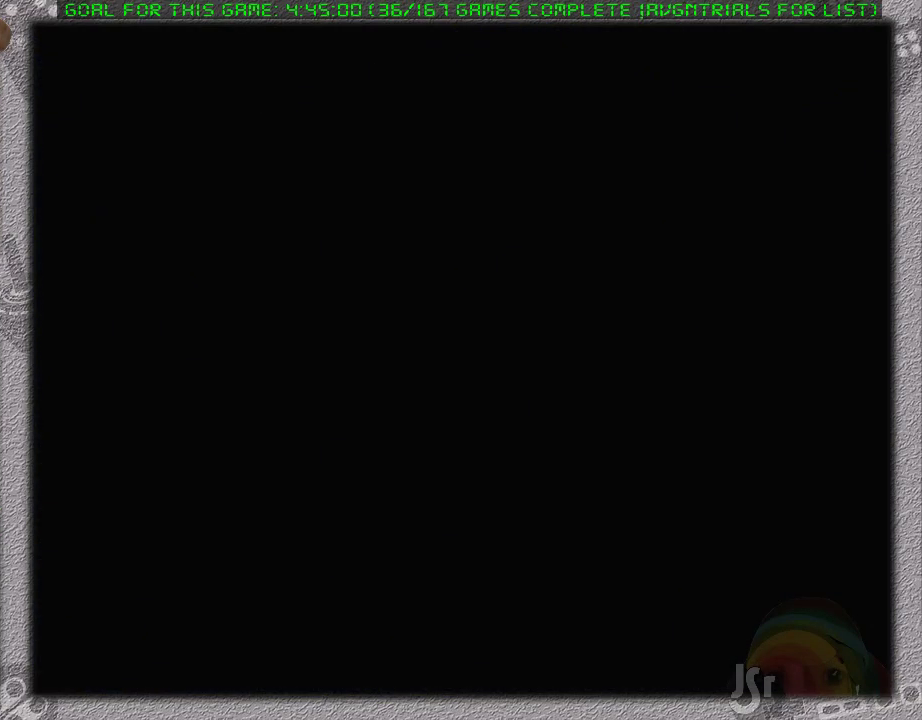
{"buttons": [], "events": []}
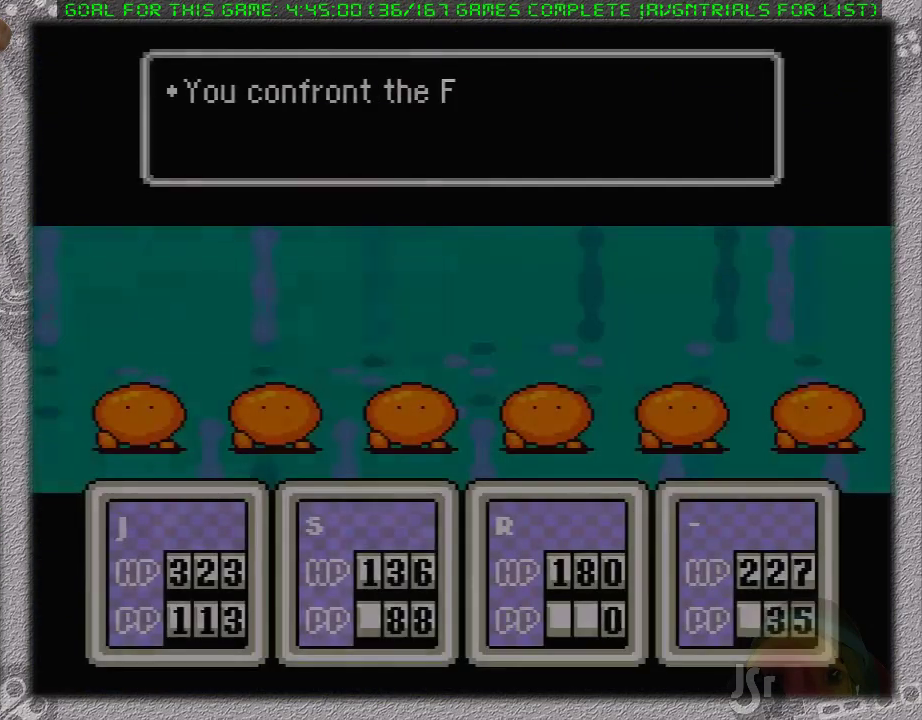
{"buttons": [], "events": [[317, "A", "down"], [417, "A", "up"]]}
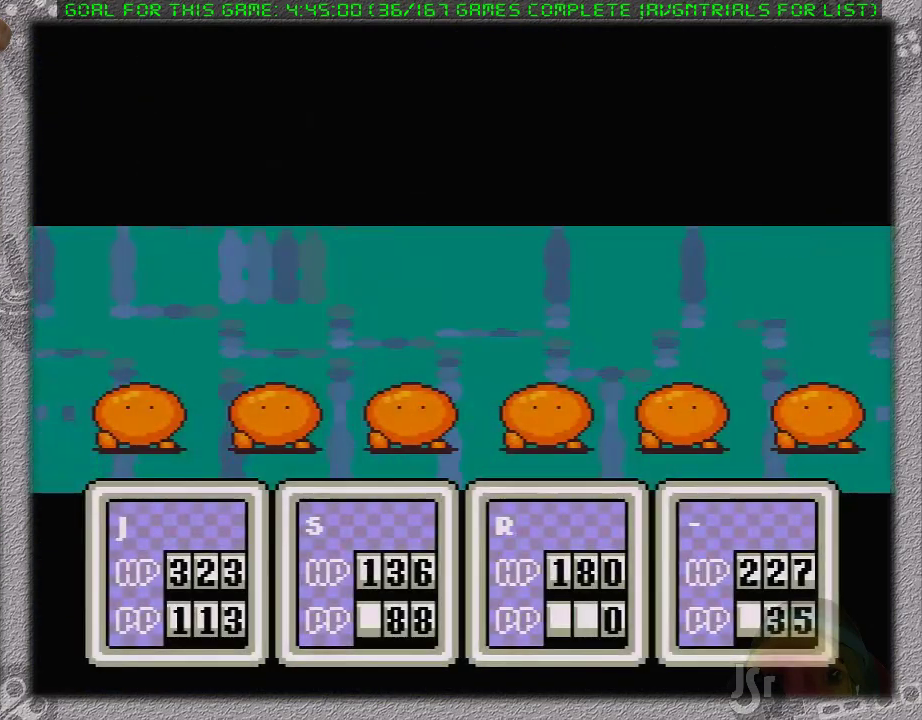
{"buttons": ["A"], "events": [[133, "DPAD_DOWN", "down"], [200, "DPAD_DOWN", "up"], [300, "DPAD_RIGHT", "down"], [367, "A", "down"], [400, "DPAD_RIGHT", "up"]]}
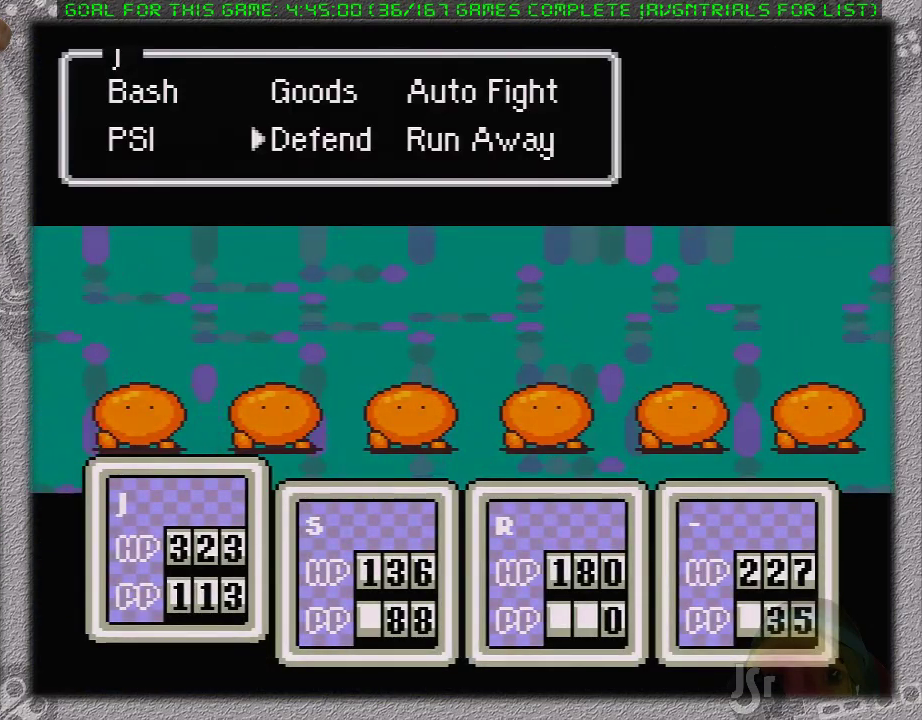
{"buttons": ["A"], "events": [[50, "A", "up"], [117, "DPAD_DOWN", "down"], [200, "A", "down"], [217, "DPAD_DOWN", "up"], [367, "A", "up"], [500, "A", "down"]]}
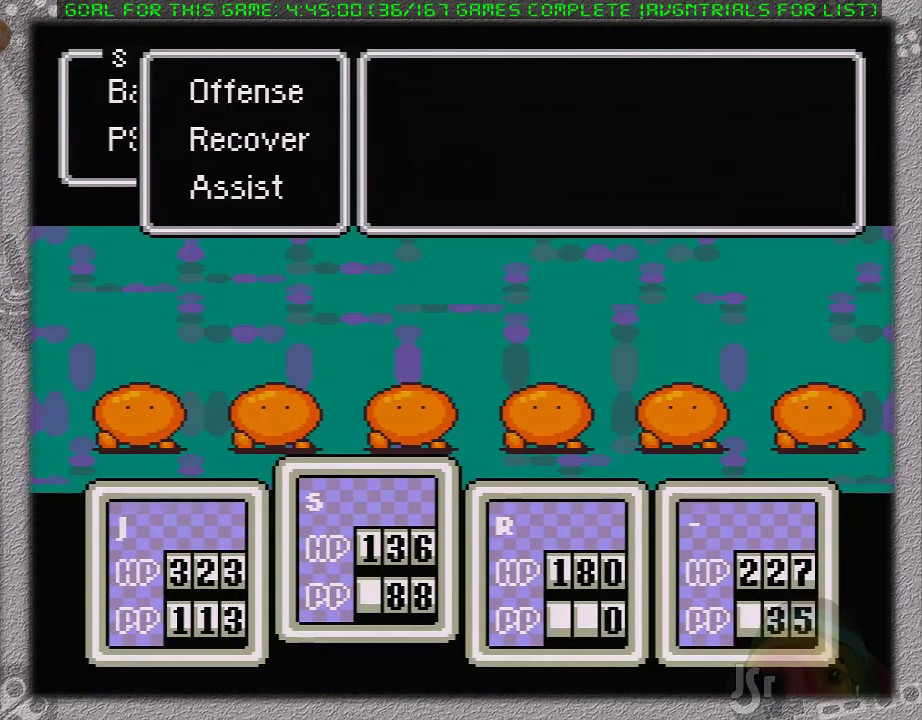
{"buttons": [], "events": [[200, "A", "up"]]}
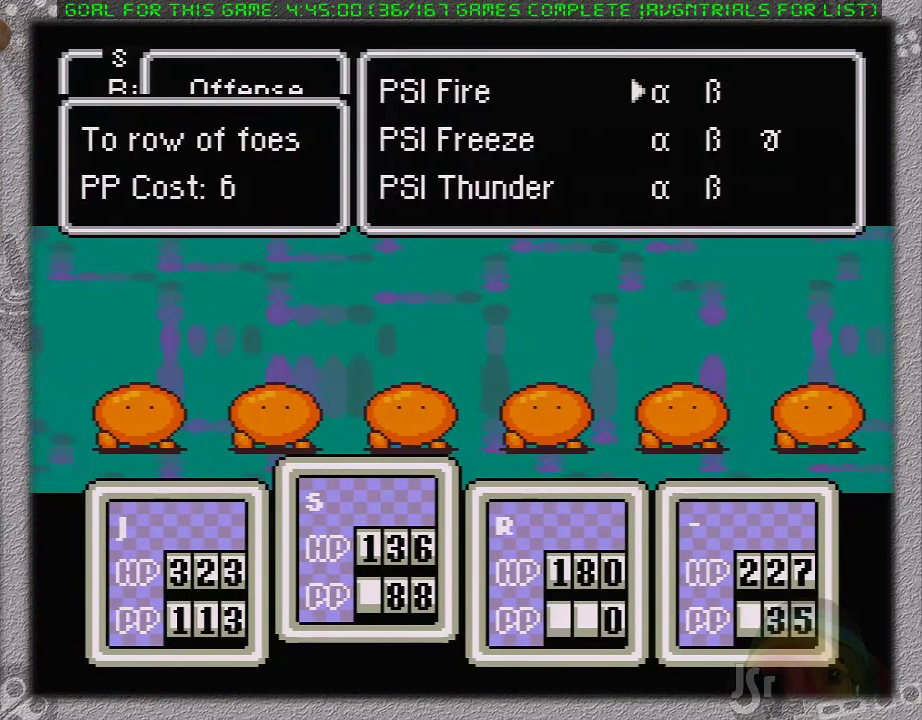
{"buttons": ["A"], "events": [[133, "DPAD_RIGHT", "down"], [233, "DPAD_RIGHT", "up"], [350, "A", "down"]]}
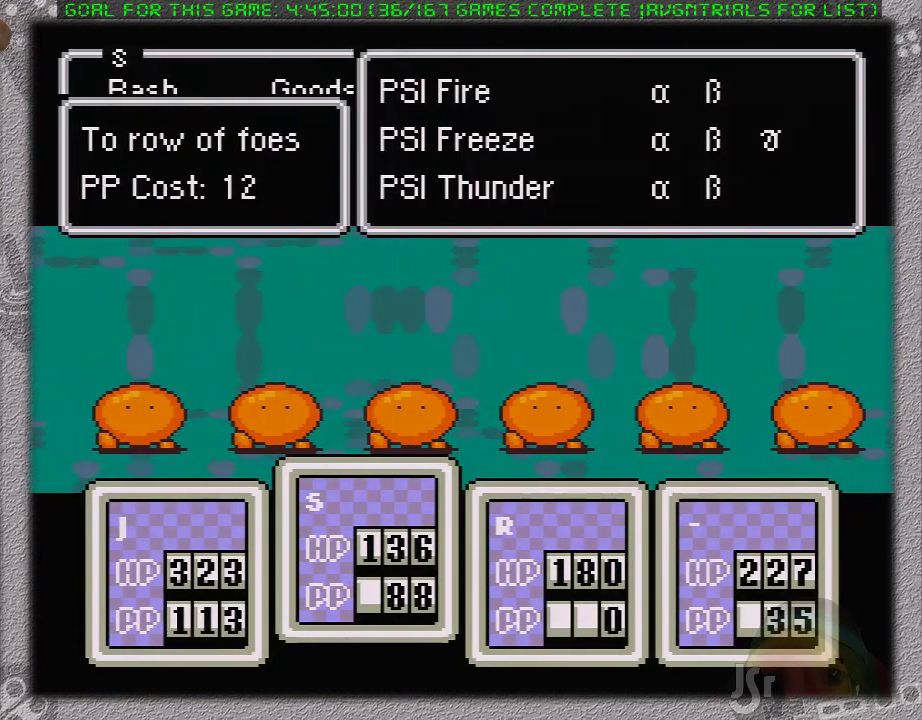
{"buttons": ["DPAD_DOWN"], "events": [[33, "A", "up"], [200, "A", "down"], [317, "A", "up"], [450, "DPAD_DOWN", "down"]]}
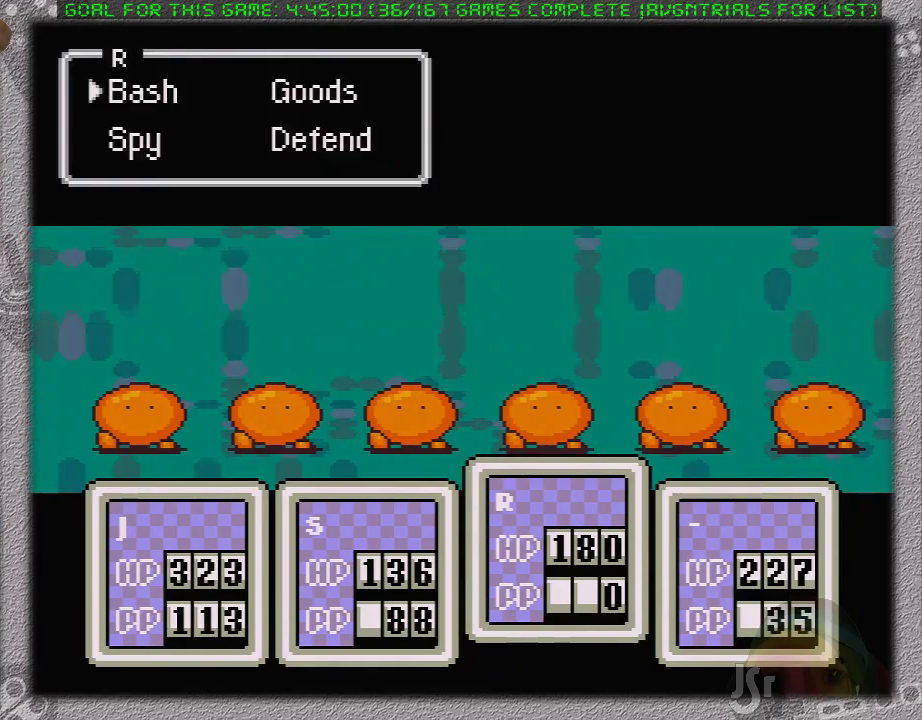
{"buttons": ["A", "DPAD_DOWN"], "events": [[33, "DPAD_DOWN", "up"], [133, "DPAD_RIGHT", "down"], [167, "A", "down"], [200, "DPAD_RIGHT", "up"], [317, "A", "up"], [450, "DPAD_DOWN", "down"], [500, "A", "down"]]}
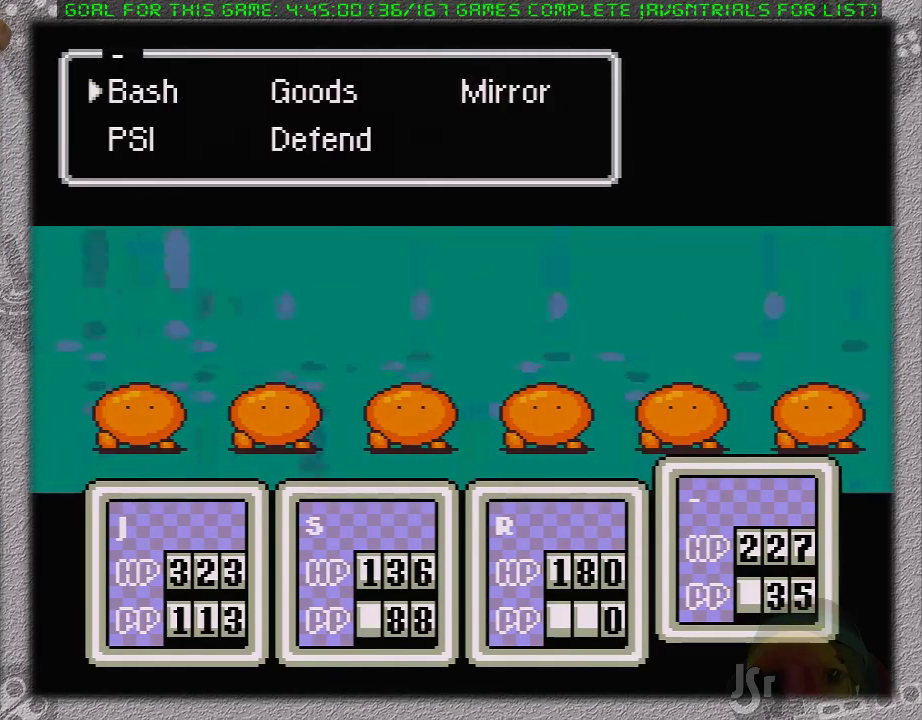
{"buttons": [], "events": [[67, "DPAD_DOWN", "up"], [200, "A", "up"], [333, "A", "down"], [450, "A", "up"]]}
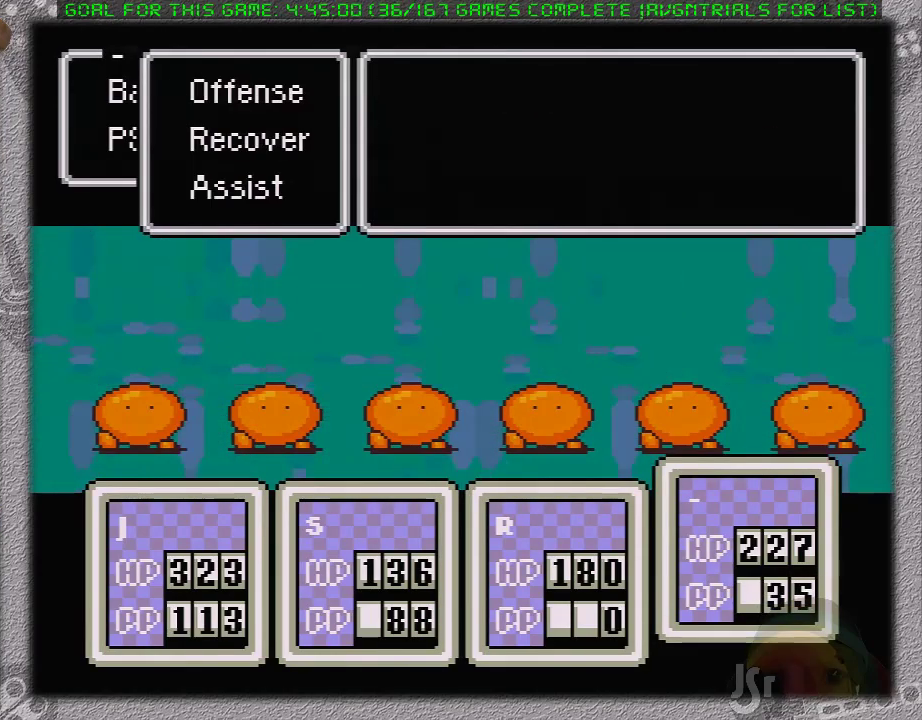
{"buttons": [], "events": [[117, "A", "down"], [200, "A", "up"], [300, "A", "down"], [367, "A", "up"], [433, "A", "down"], [500, "A", "up"]]}
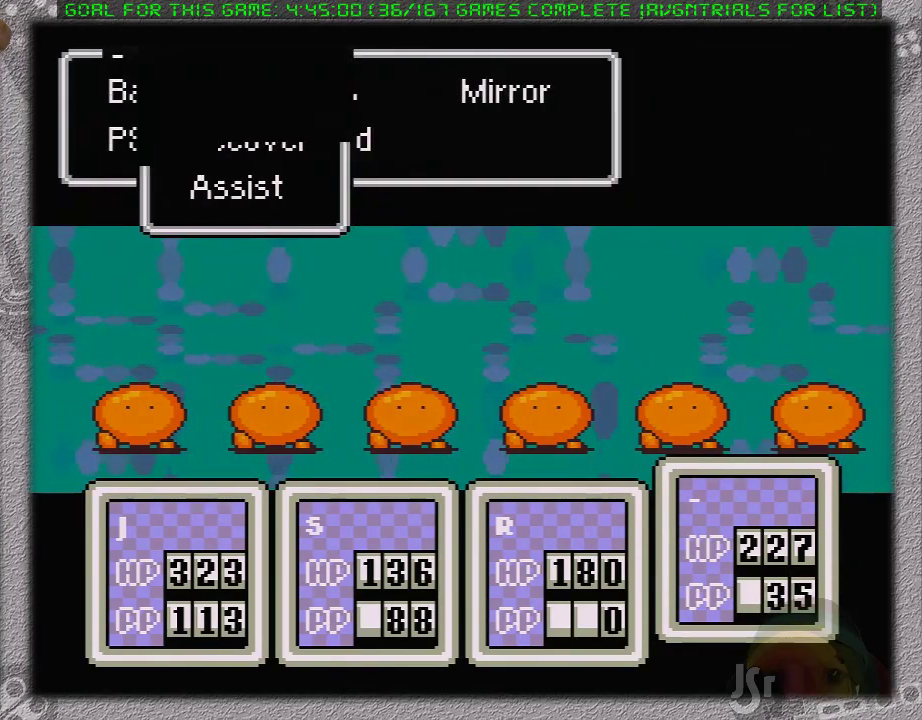
{"buttons": [], "events": [[83, "A", "down"], [183, "A", "up"], [233, "A", "down"], [300, "A", "up"], [383, "A", "down"], [450, "A", "up"]]}
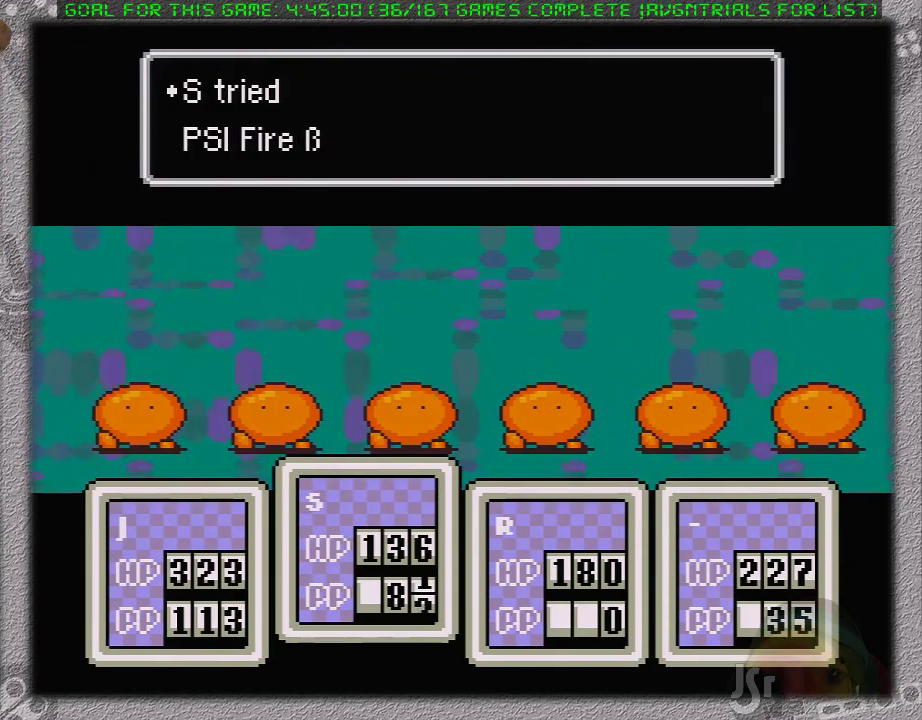
{"buttons": [], "events": [[17, "A", "down"], [100, "A", "up"], [150, "A", "down"], [267, "A", "up"]]}
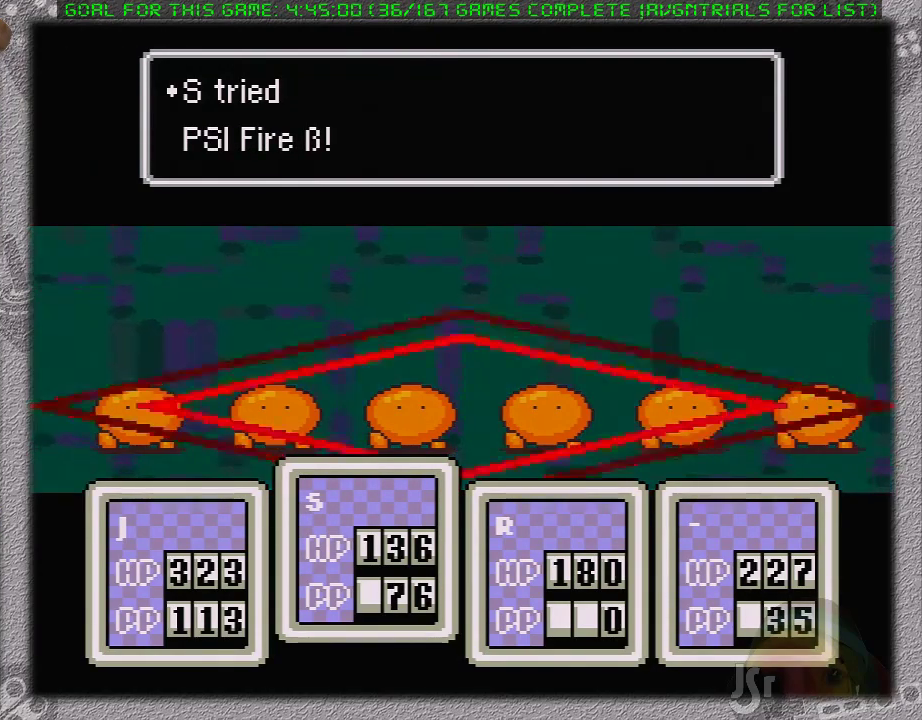
{"buttons": [], "events": []}
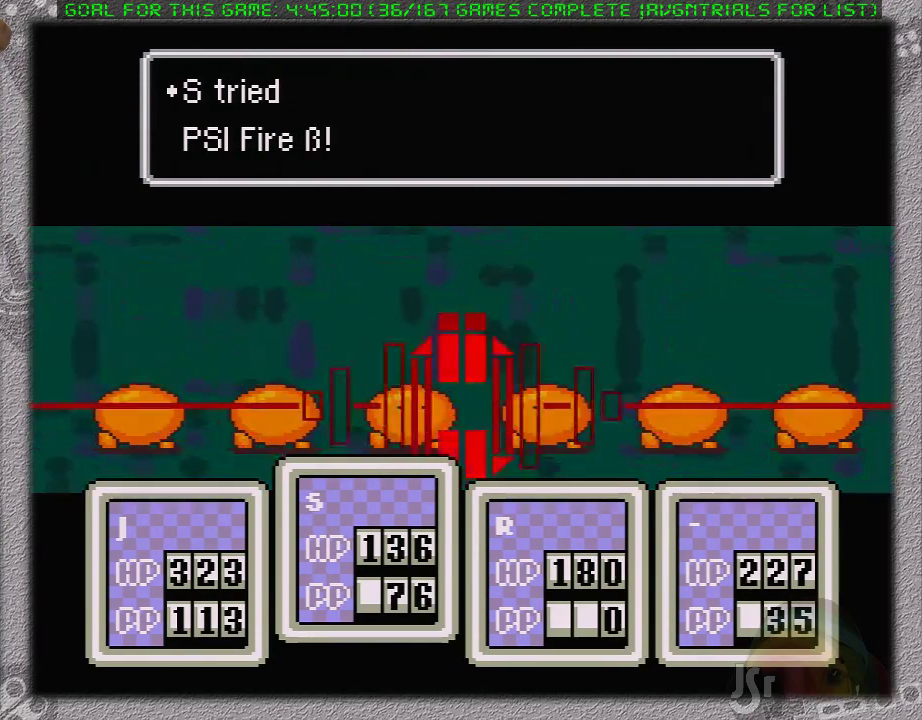
{"buttons": ["A"], "events": [[500, "A", "down"]]}
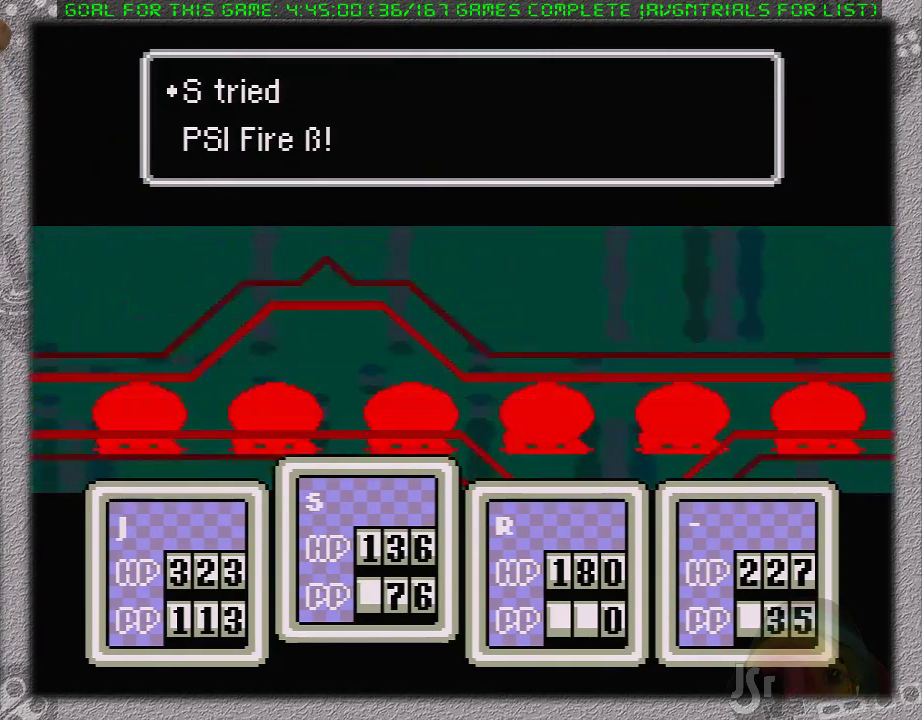
{"buttons": ["A"], "events": [[67, "A", "up"], [167, "A", "down"], [233, "A", "up"], [300, "A", "down"], [433, "A", "up"], [483, "A", "down"]]}
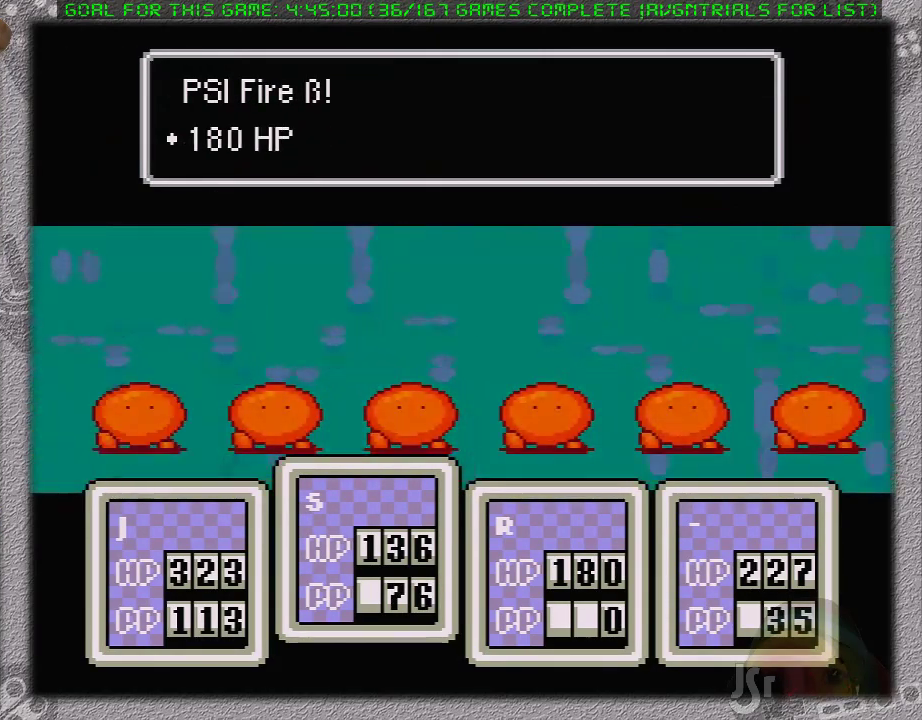
{"buttons": ["A"], "events": [[50, "A", "up"], [133, "A", "down"], [200, "A", "up"], [300, "A", "down"], [367, "A", "up"], [433, "A", "down"]]}
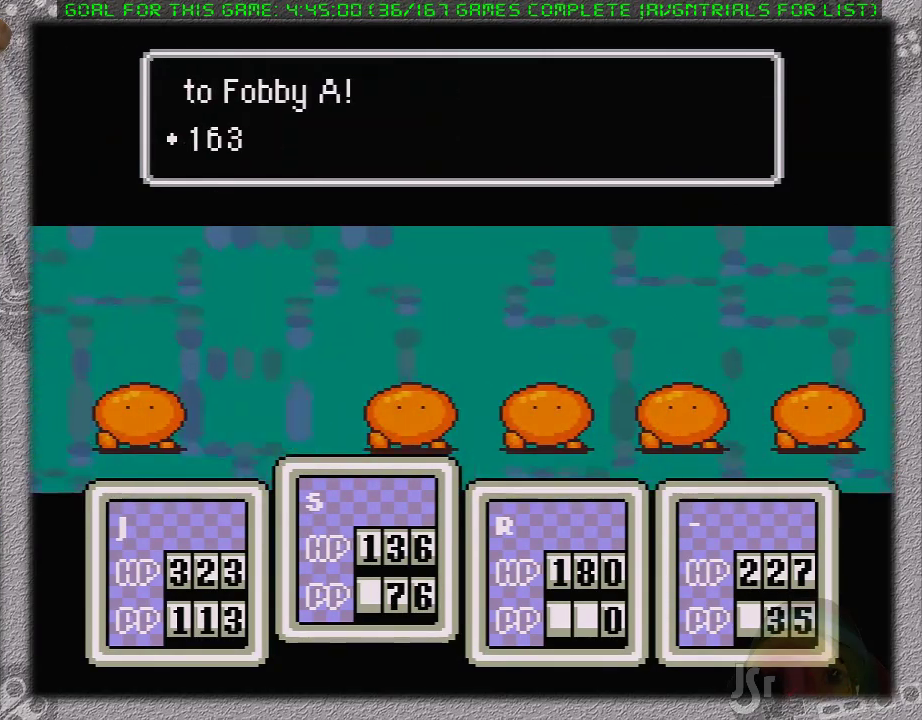
{"buttons": [], "events": [[17, "A", "up"], [83, "A", "down"], [183, "A", "up"], [267, "A", "down"], [333, "A", "up"], [433, "A", "down"], [483, "A", "up"]]}
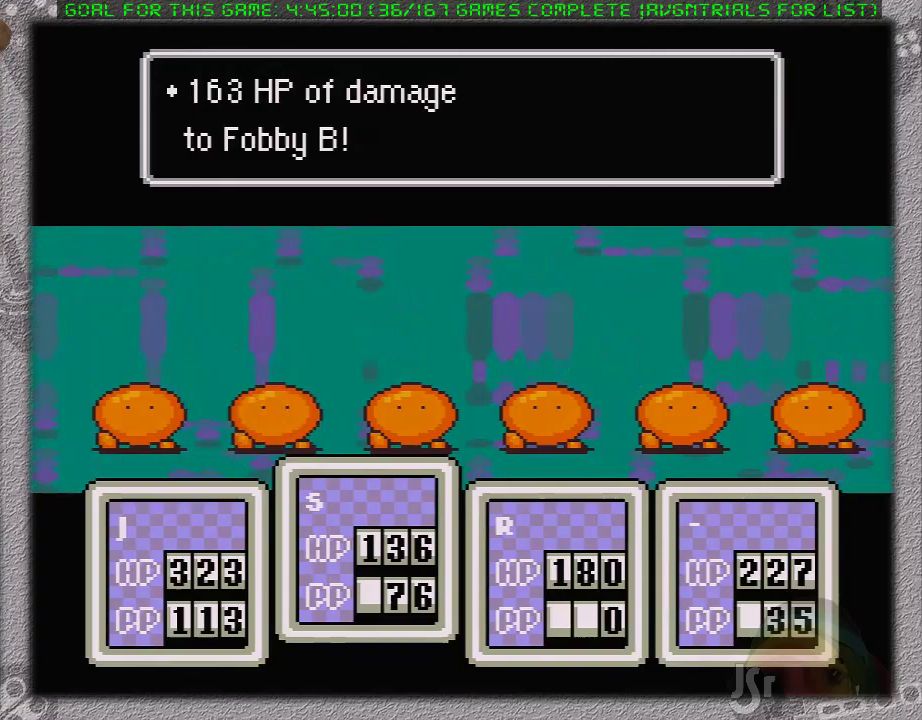
{"buttons": [], "events": [[50, "A", "down"], [183, "A", "up"], [250, "A", "down"], [300, "A", "up"], [367, "A", "down"], [450, "A", "up"]]}
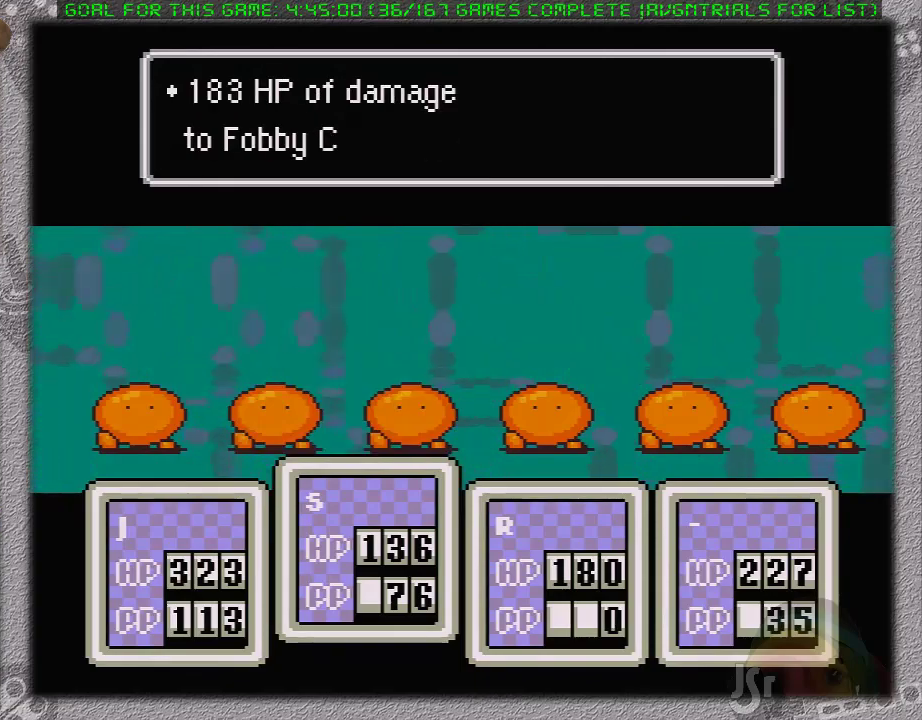
{"buttons": [], "events": [[17, "A", "down"], [117, "A", "up"], [183, "A", "down"], [267, "A", "up"], [333, "A", "down"], [433, "A", "up"]]}
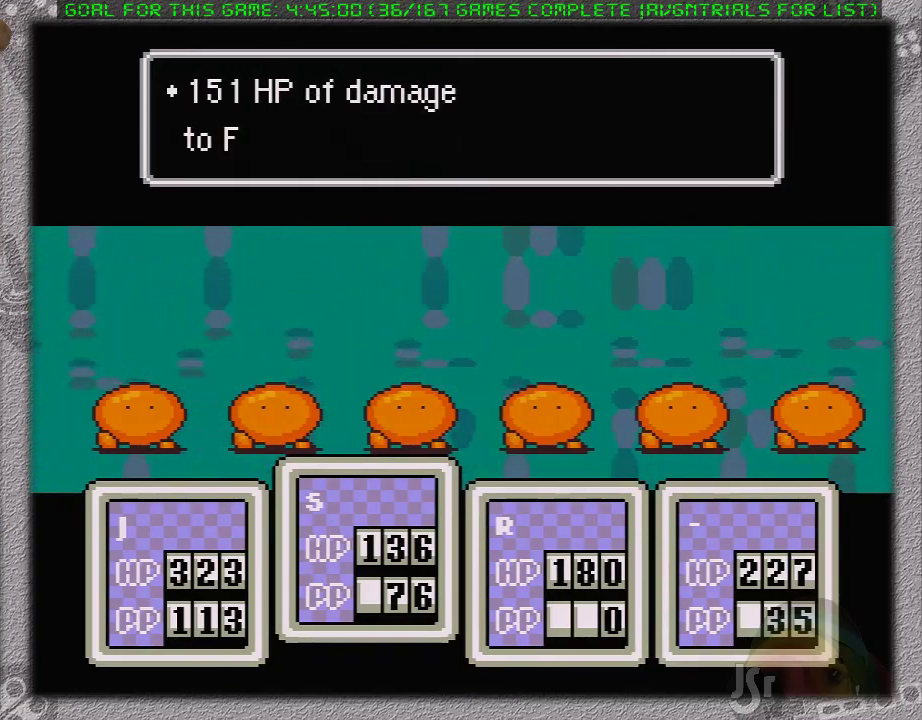
{"buttons": ["A"], "events": [[17, "A", "down"], [83, "A", "up"], [150, "A", "down"], [233, "A", "up"], [300, "A", "down"], [400, "A", "up"], [450, "A", "down"]]}
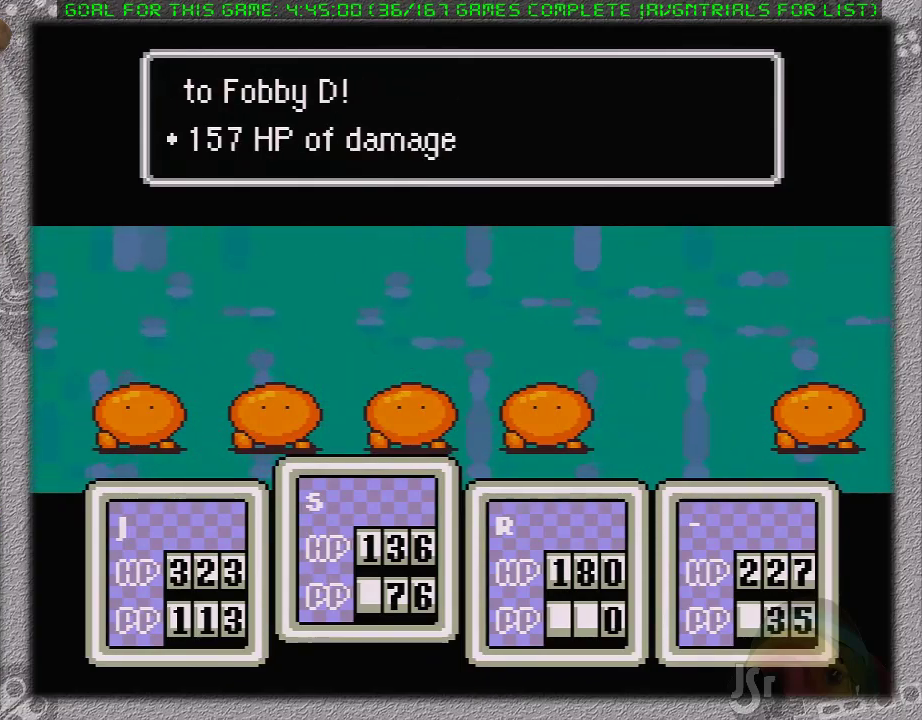
{"buttons": [], "events": [[50, "A", "up"], [117, "A", "down"], [183, "A", "up"], [233, "A", "down"], [333, "A", "up"], [417, "A", "down"], [500, "A", "up"]]}
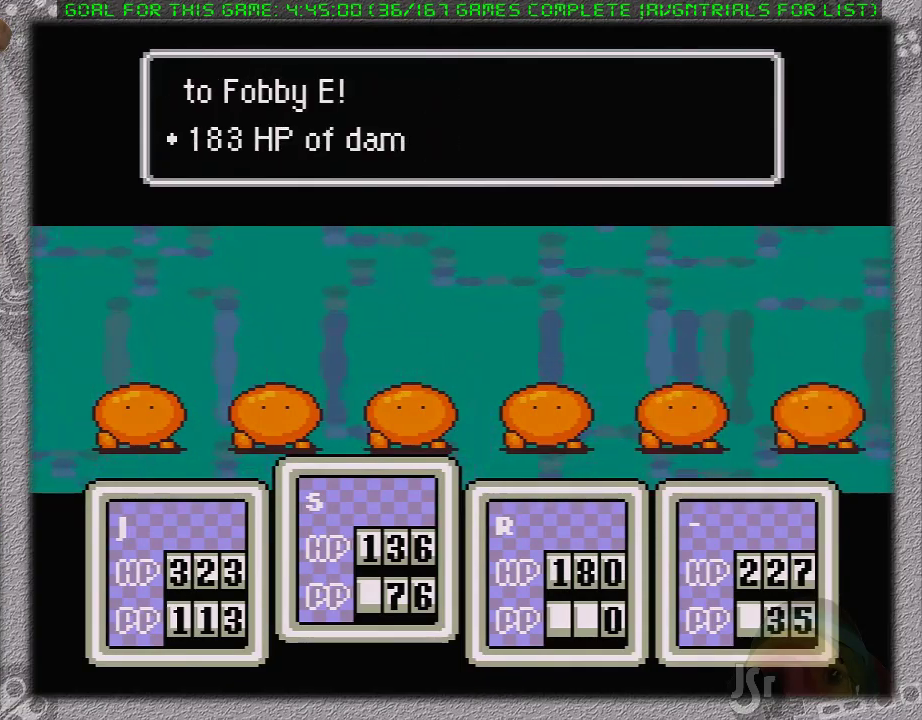
{"buttons": [], "events": [[100, "A", "down"], [167, "A", "up"], [250, "A", "down"], [483, "A", "up"]]}
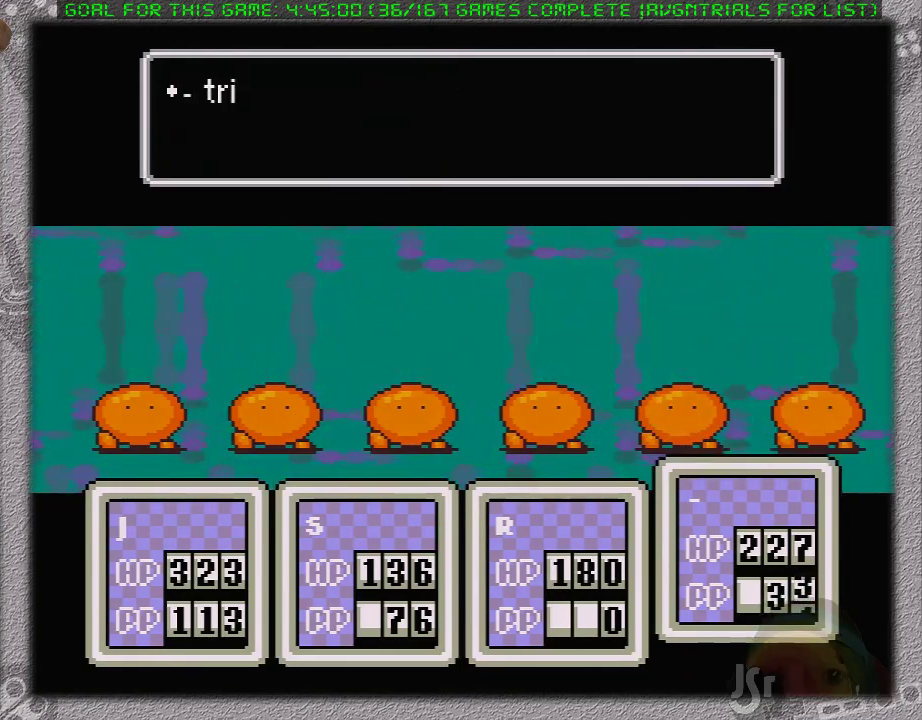
{"buttons": [], "events": [[50, "A", "down"], [150, "A", "up"], [200, "A", "down"], [417, "A", "up"]]}
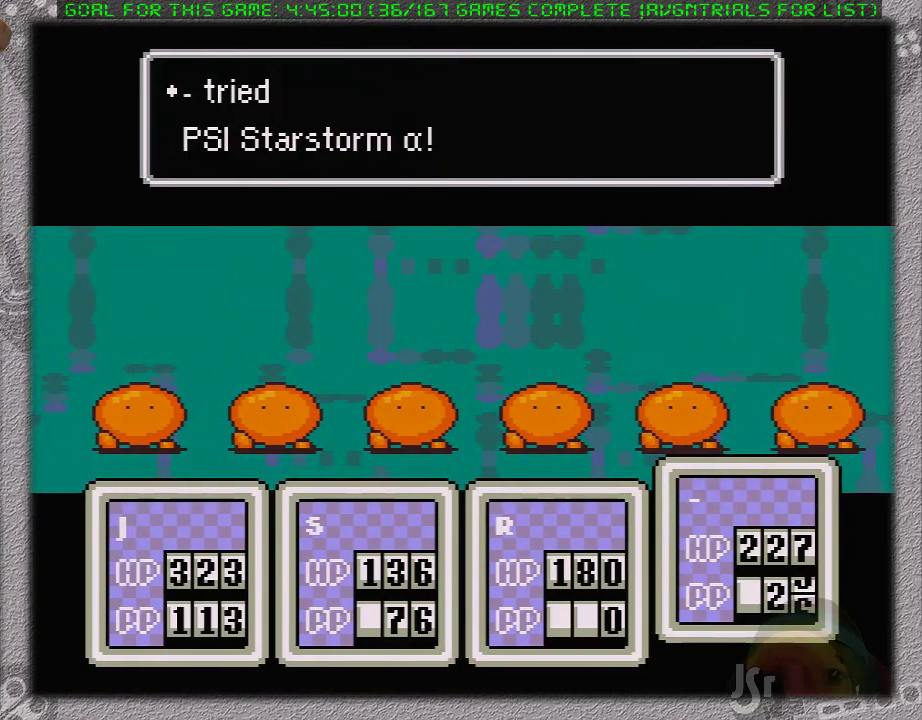
{"buttons": [], "events": []}